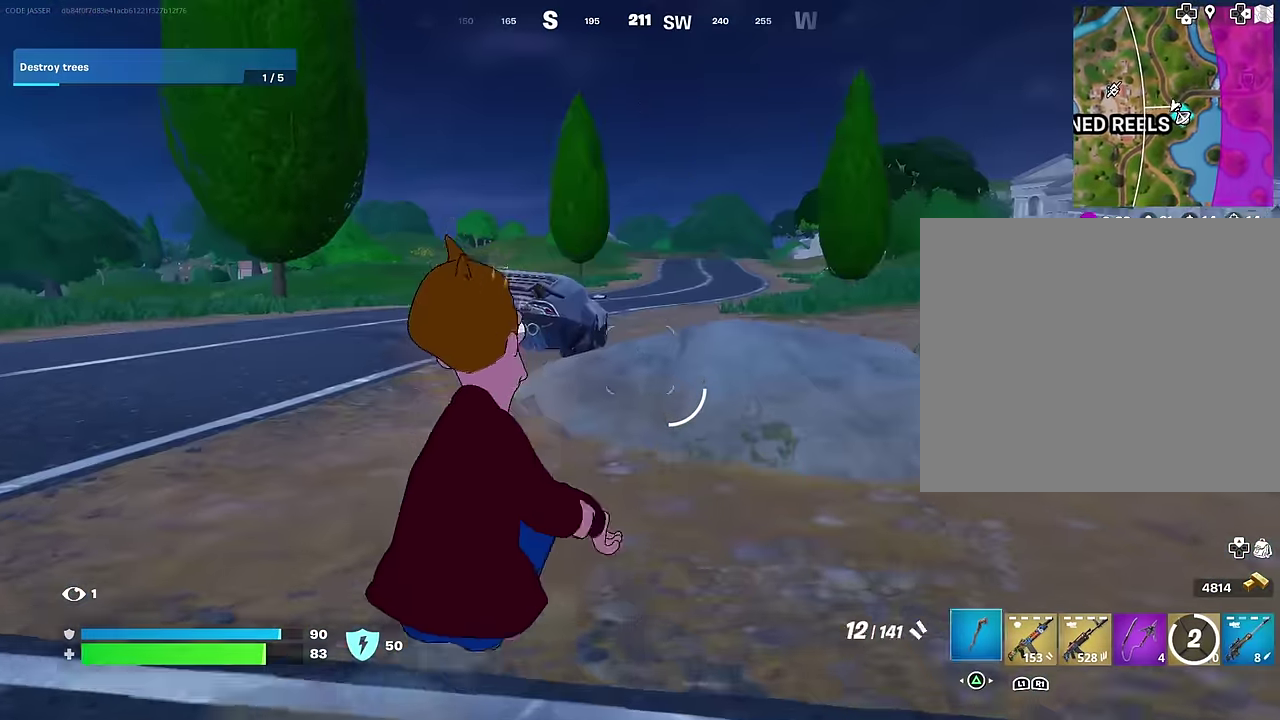
Gameplay with a controller (PlayStation layout); each line is a JSON object with the inputs held at the frame after it (dt_ms = milliseconds from this image to that frame). "events" lists button and stick changes between this image and that frame as [ms after this image, input, new state], when the widget could be followed in between. Not read: L1.
{"dt_ms": 600, "buttons": ["R1"], "left_stick": "up-left", "right_stick": "center", "events": [[17, "R1", "up"], [17, "TRIANGLE", "up"], [167, "right_stick", "left"], [217, "left_stick", "up"], [367, "right_stick", "right"], [383, "left_stick", "up-left"], [450, "left_stick", "left"], [517, "right_stick", "down-right"], [567, "left_stick", "up-left"], [567, "right_stick", "center"], [583, "R1", "down"]]}
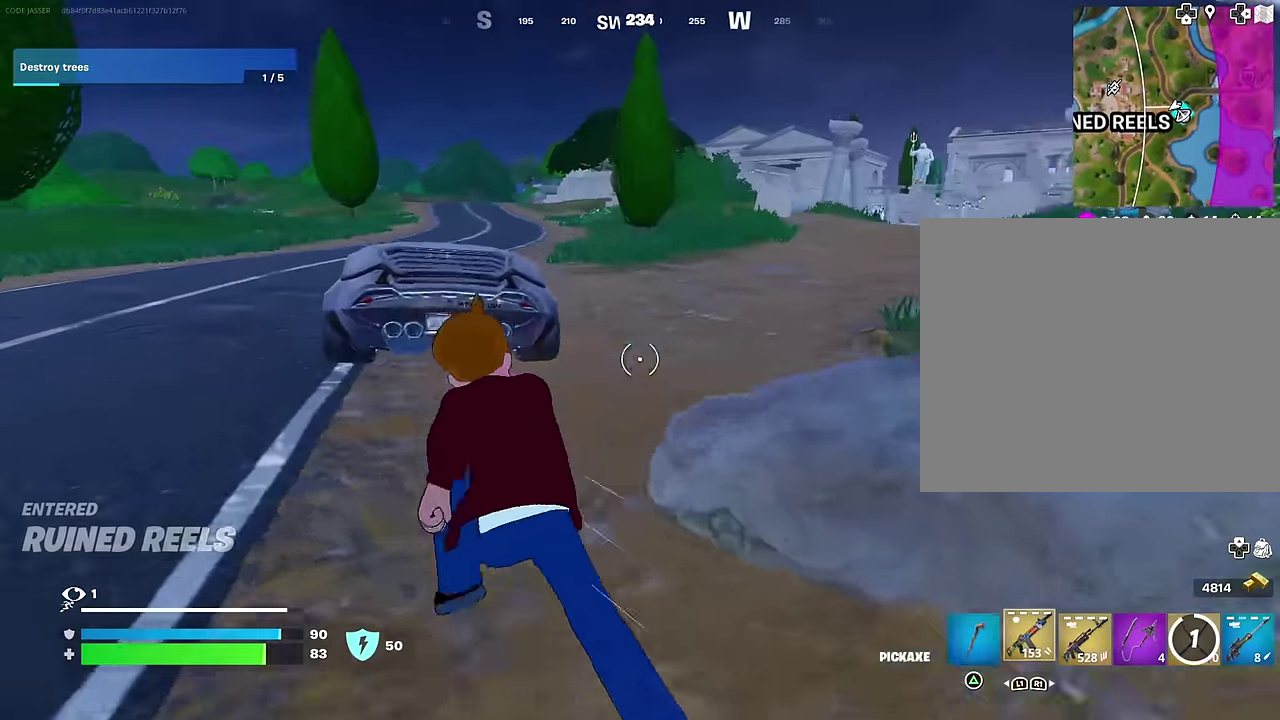
{"dt_ms": 400, "buttons": ["SQUARE"], "left_stick": "up-left", "right_stick": "center", "events": [[117, "R1", "up"], [383, "SQUARE", "down"]]}
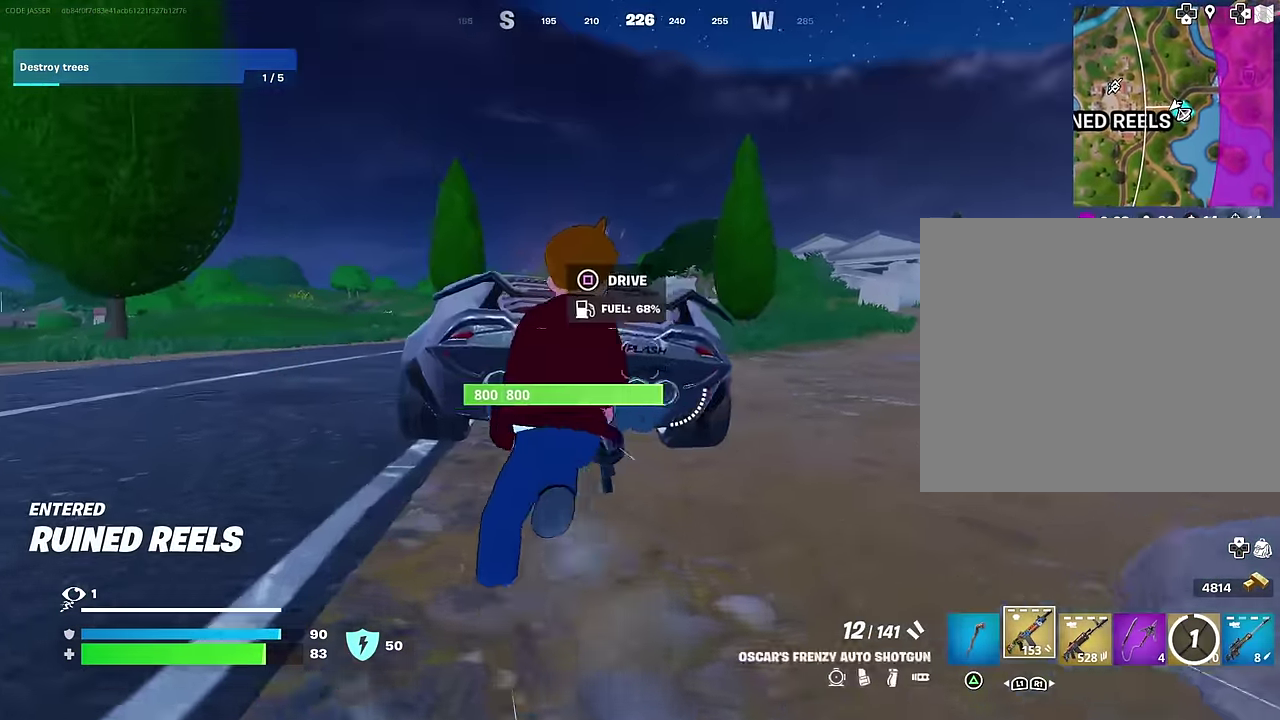
{"dt_ms": 600, "buttons": [], "left_stick": "center", "right_stick": "center", "events": [[67, "SQUARE", "up"], [133, "left_stick", "center"], [250, "DPAD_RIGHT", "down"], [317, "DPAD_RIGHT", "up"], [400, "DPAD_RIGHT", "down"], [450, "DPAD_RIGHT", "up"]]}
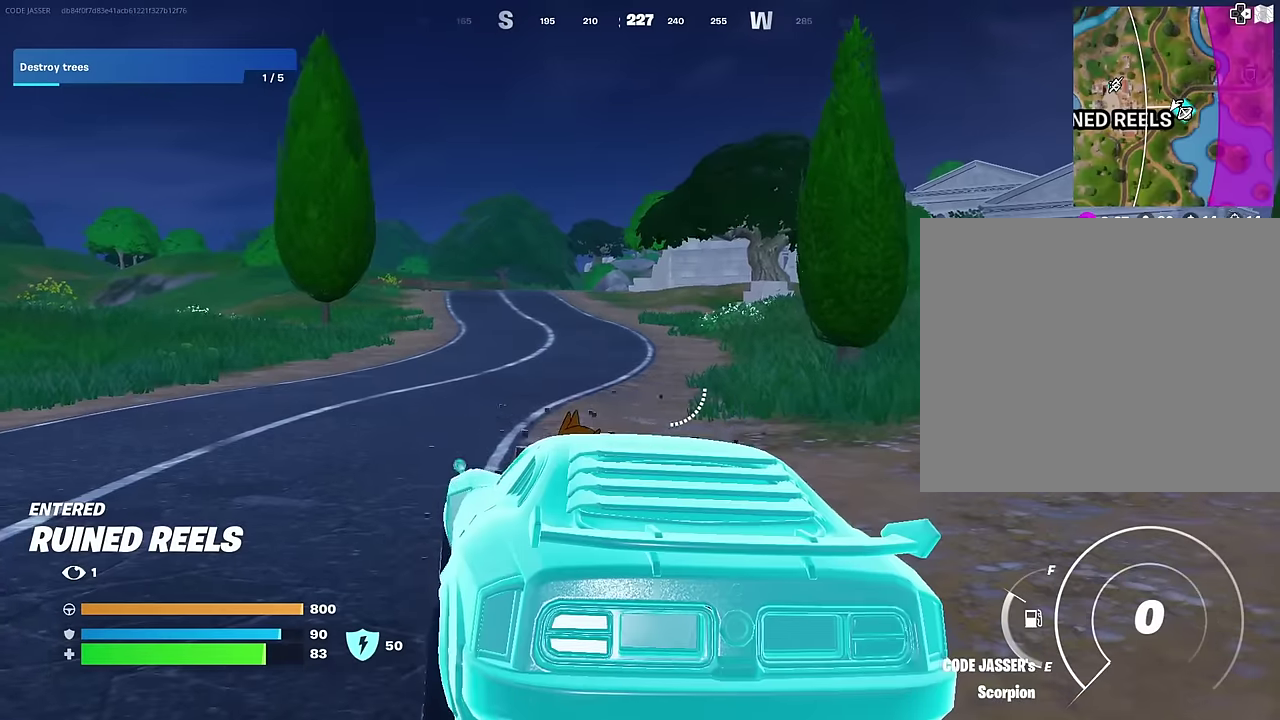
{"dt_ms": 400, "buttons": [], "left_stick": "up", "right_stick": "center", "events": [[100, "left_stick", "up"]]}
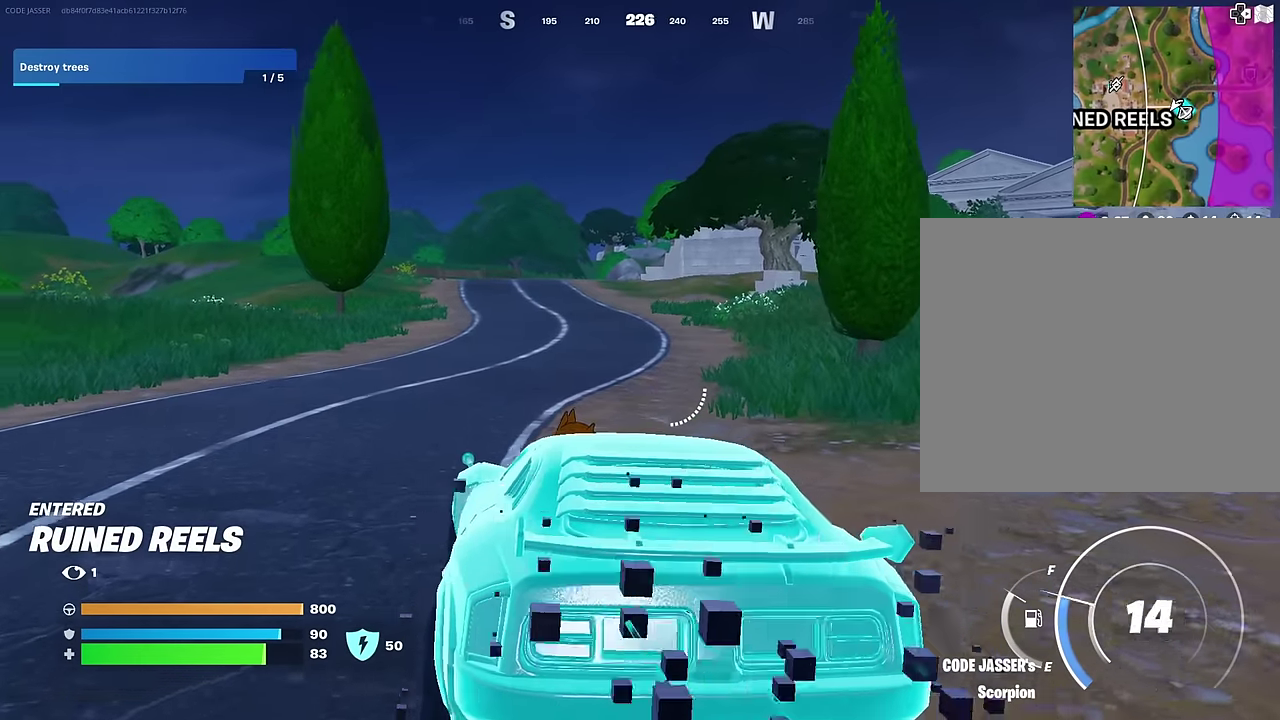
{"dt_ms": 500, "buttons": [], "left_stick": "up", "right_stick": "center", "events": [[350, "TRIANGLE", "down"], [433, "TRIANGLE", "up"]]}
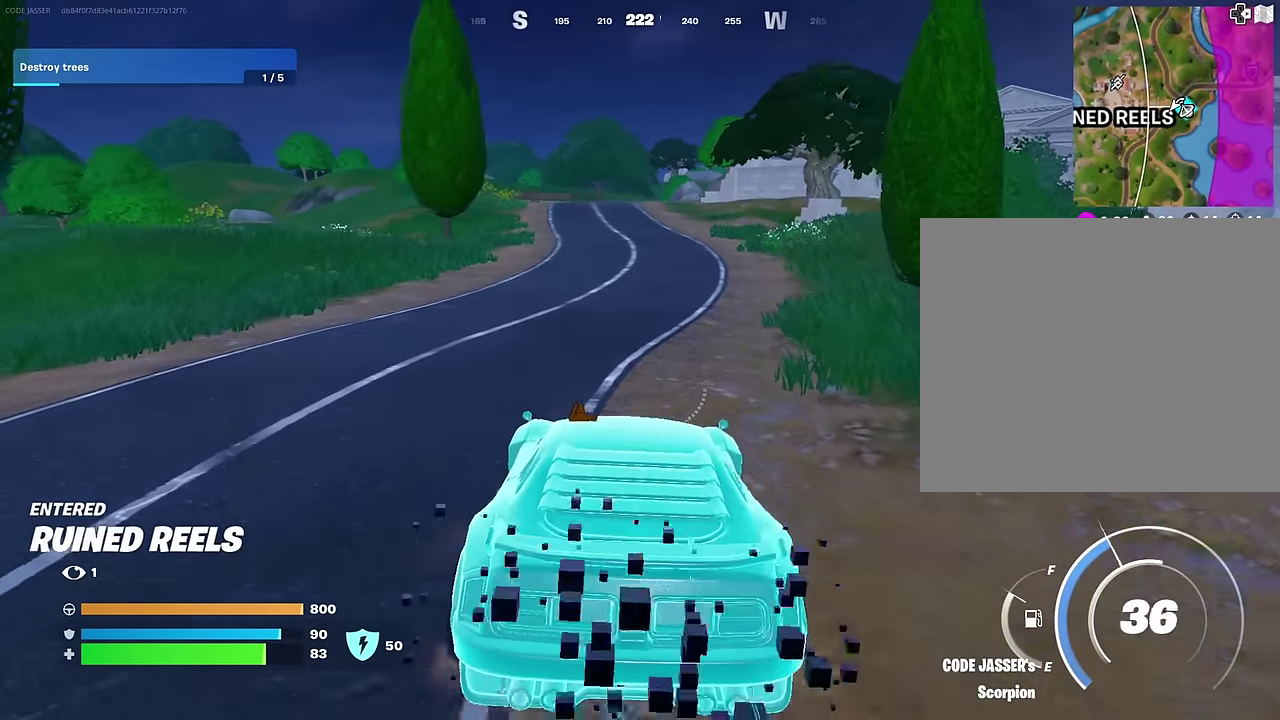
{"dt_ms": 500, "buttons": [], "left_stick": "up", "right_stick": "center", "events": [[183, "DPAD_RIGHT", "down"], [250, "DPAD_RIGHT", "up"]]}
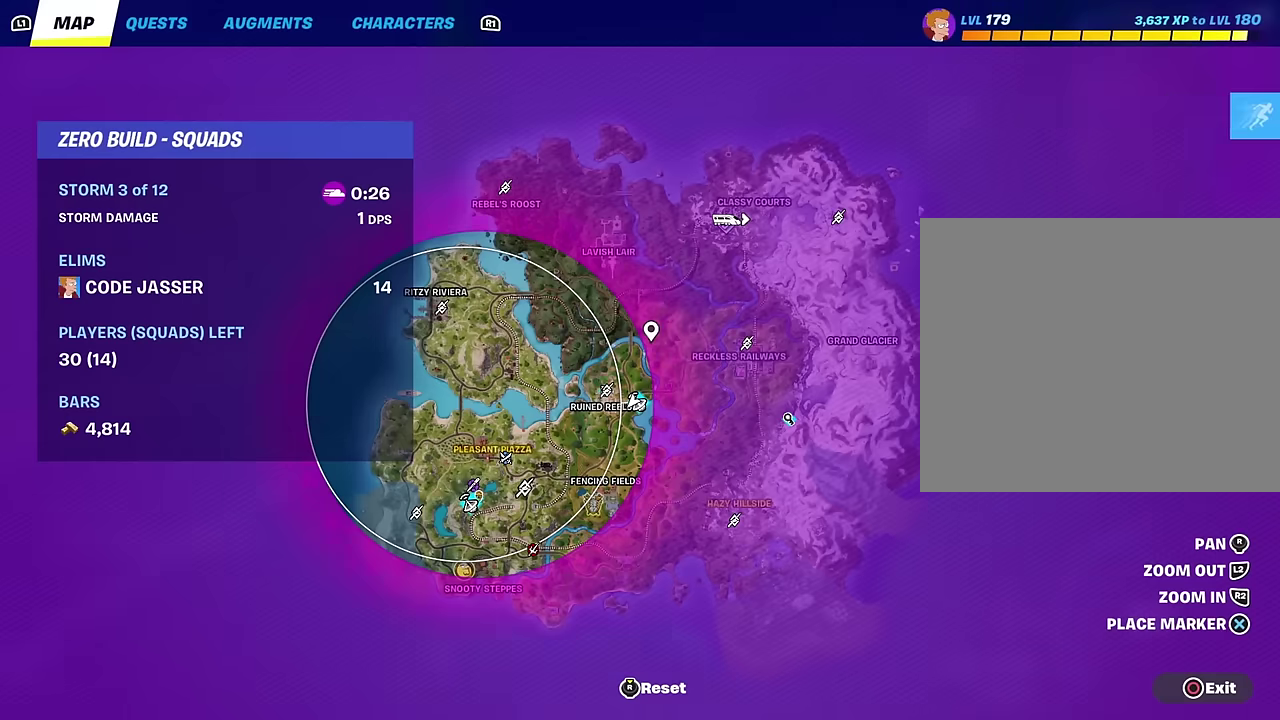
{"dt_ms": 500, "buttons": [], "left_stick": "up", "right_stick": "center", "events": []}
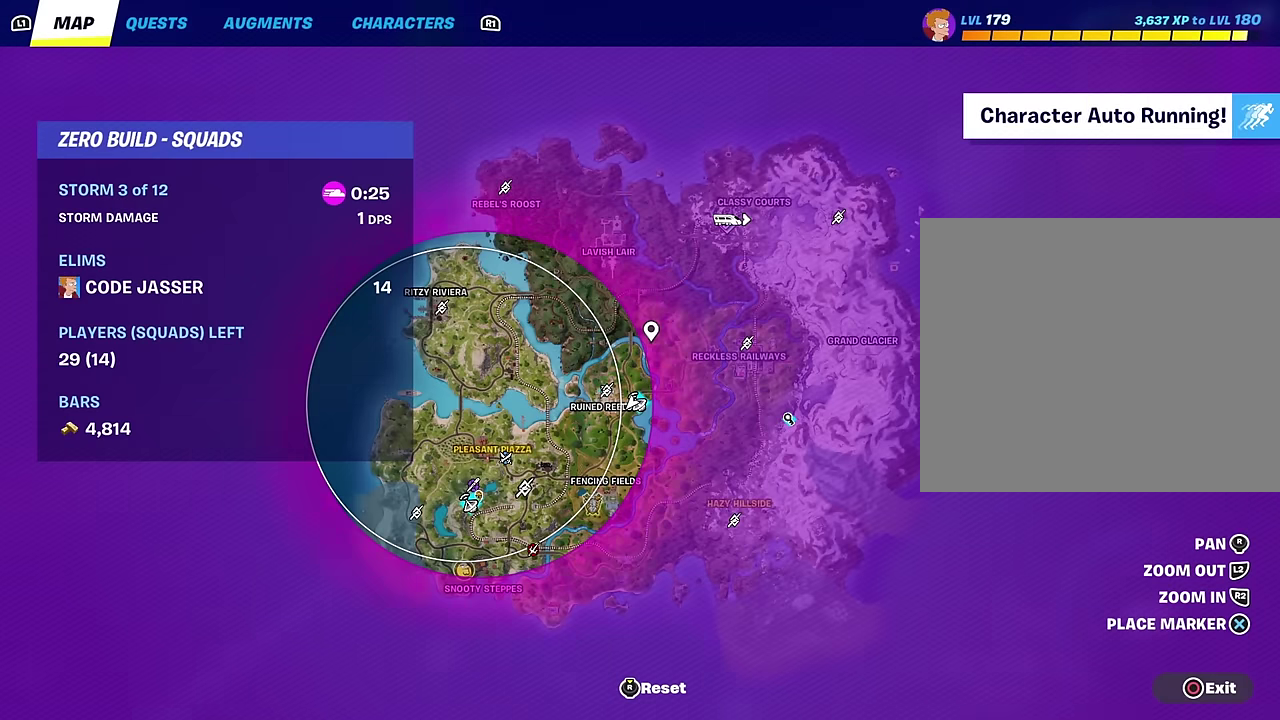
{"dt_ms": 500, "buttons": [], "left_stick": "up", "right_stick": "center", "events": [[300, "DPAD_RIGHT", "down"], [416, "DPAD_RIGHT", "up"]]}
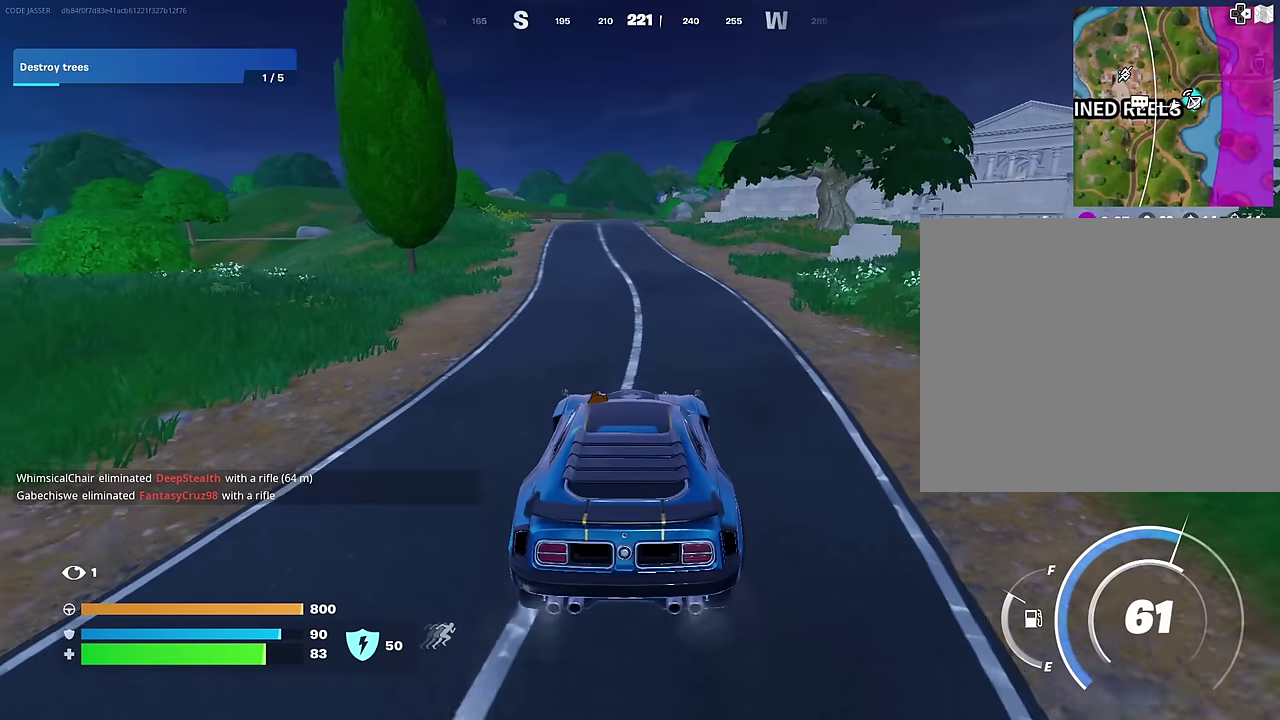
{"dt_ms": 400, "buttons": [], "left_stick": "up-left", "right_stick": "center", "events": [[83, "left_stick", "up-left"]]}
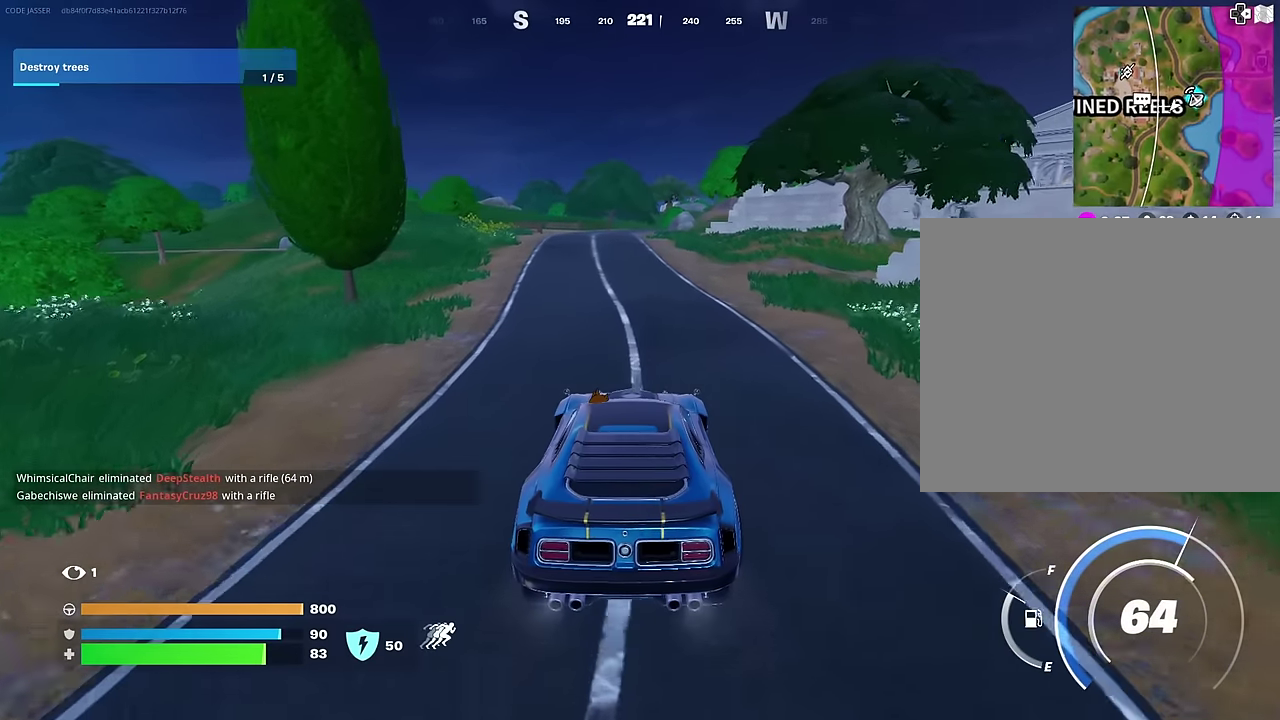
{"dt_ms": 600, "buttons": [], "left_stick": "up-left", "right_stick": "center", "events": []}
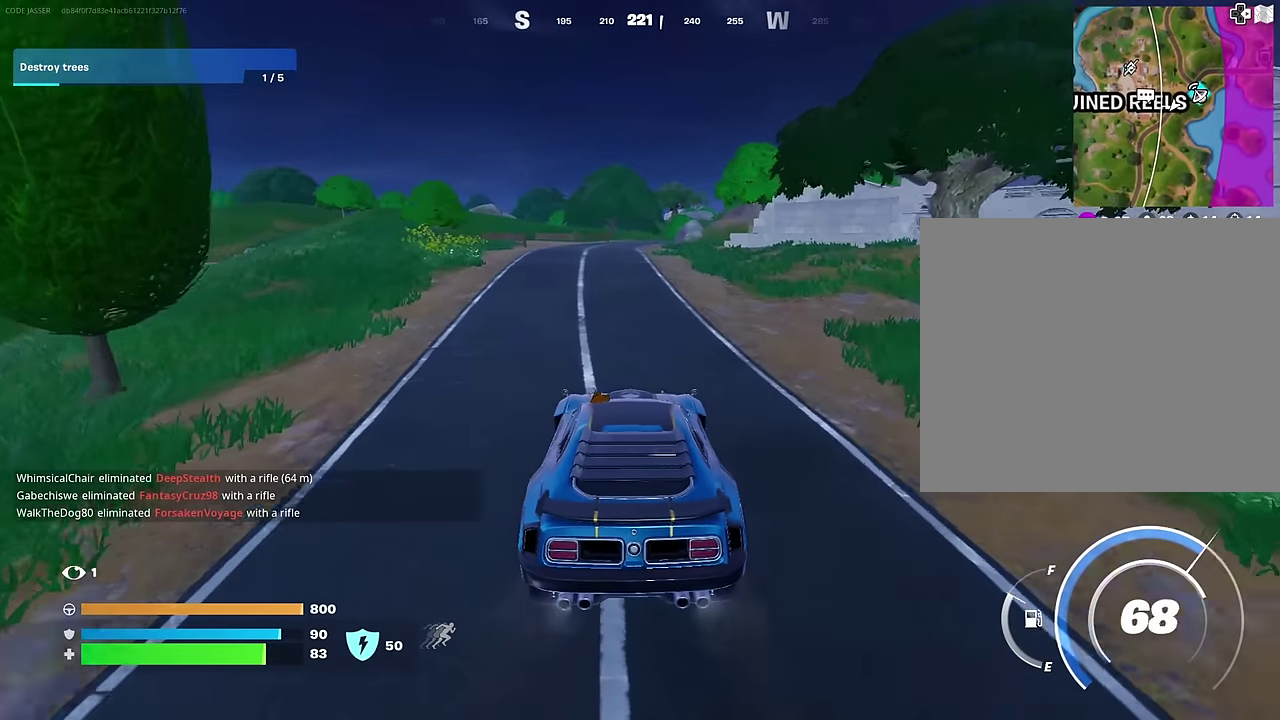
{"dt_ms": 400, "buttons": [], "left_stick": "up", "right_stick": "center", "events": [[333, "left_stick", "up"]]}
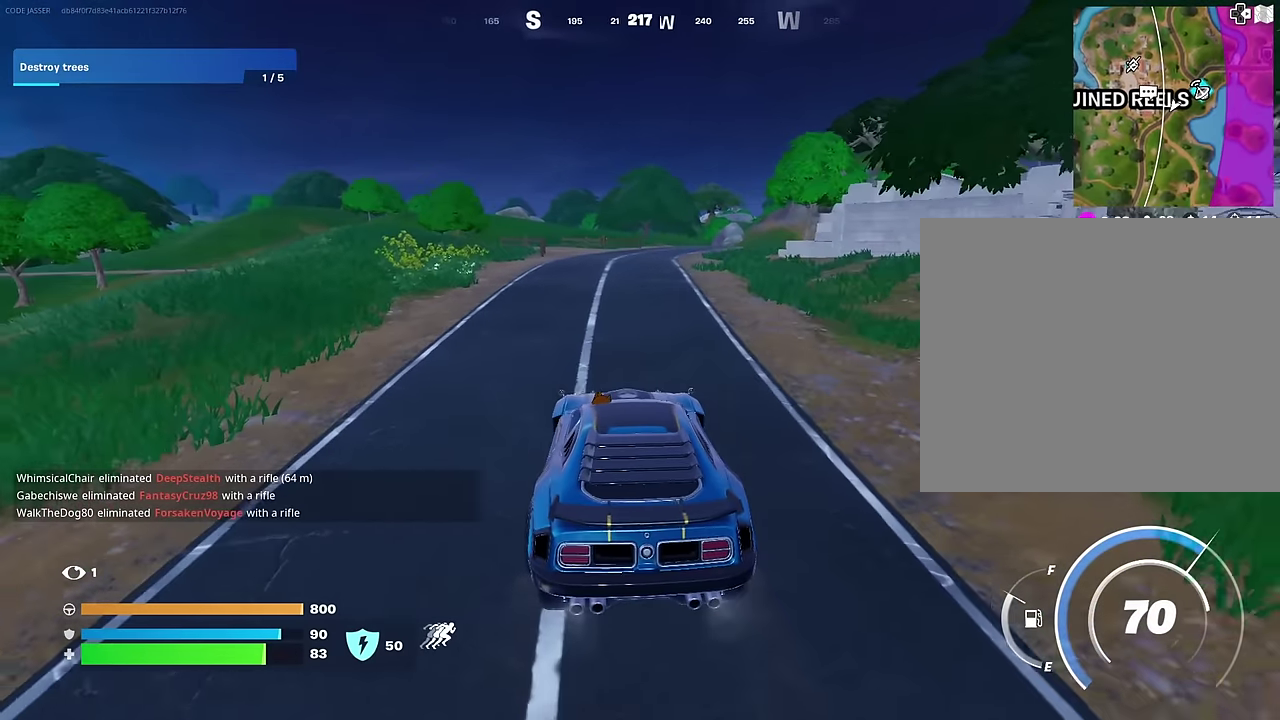
{"dt_ms": 600, "buttons": [], "left_stick": "up", "right_stick": "center", "events": []}
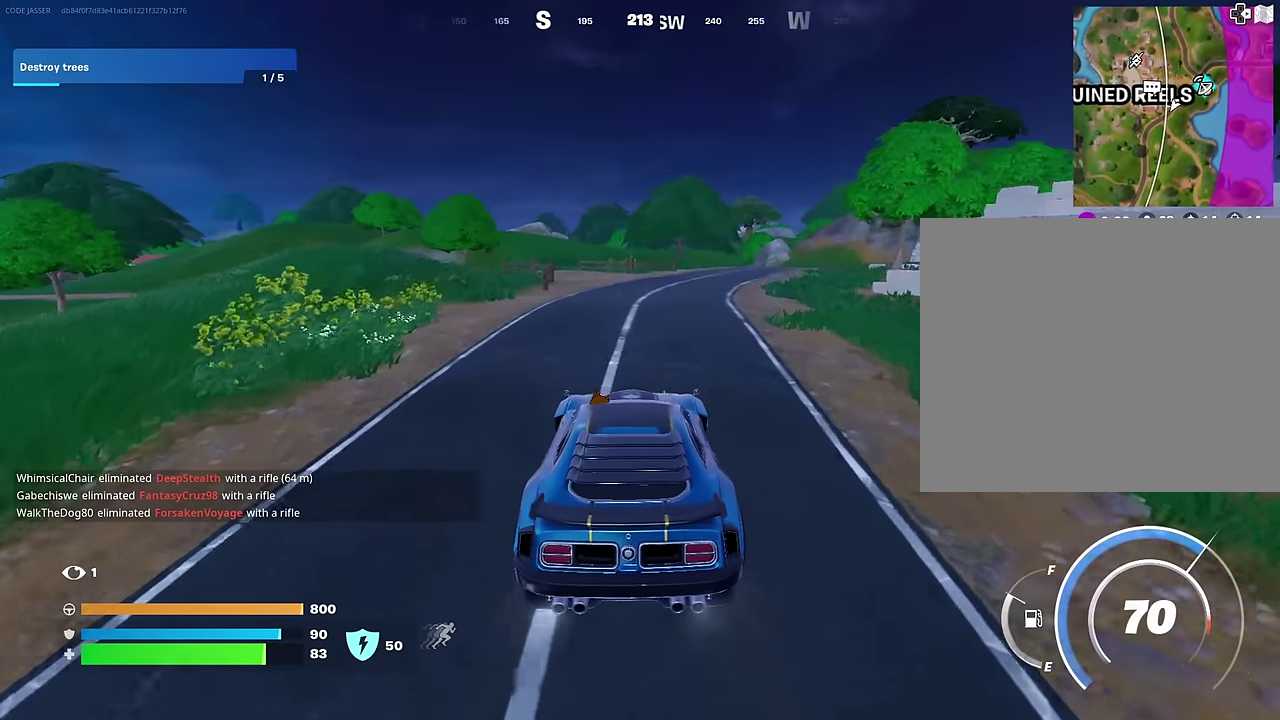
{"dt_ms": 400, "buttons": [], "left_stick": "up-right", "right_stick": "center", "events": [[383, "left_stick", "up-right"]]}
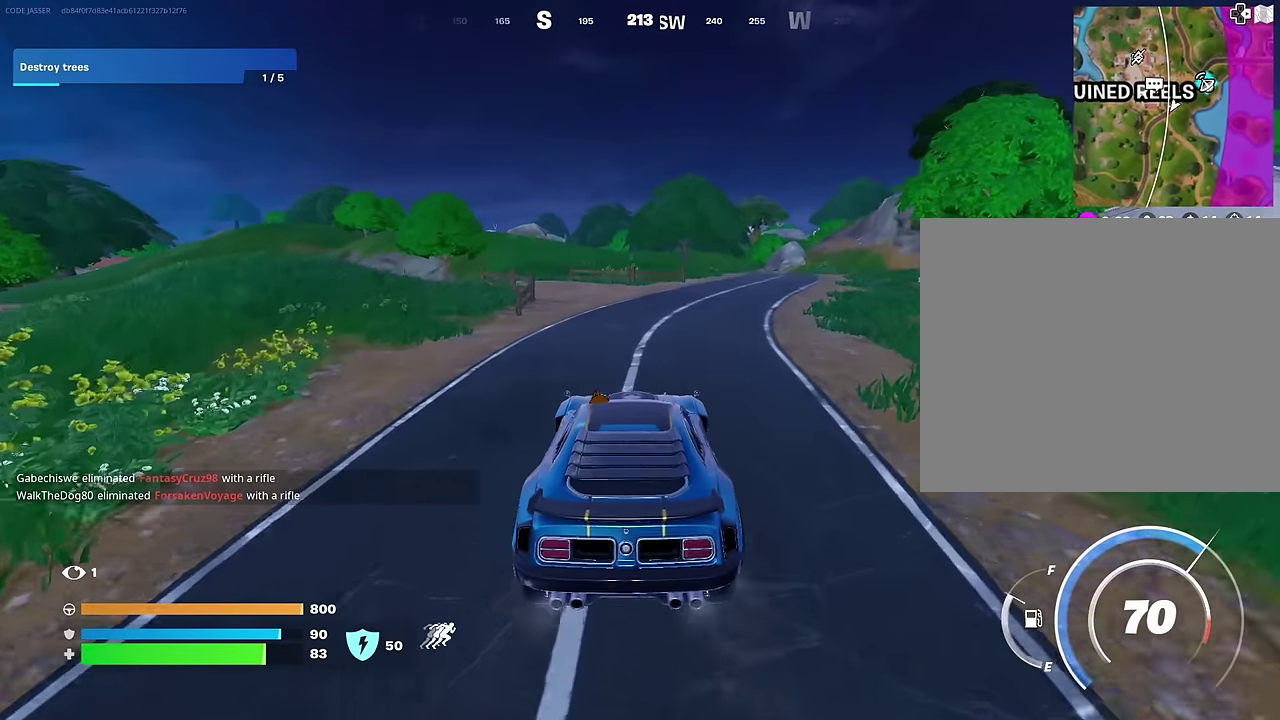
{"dt_ms": 600, "buttons": [], "left_stick": "center", "right_stick": "center"}
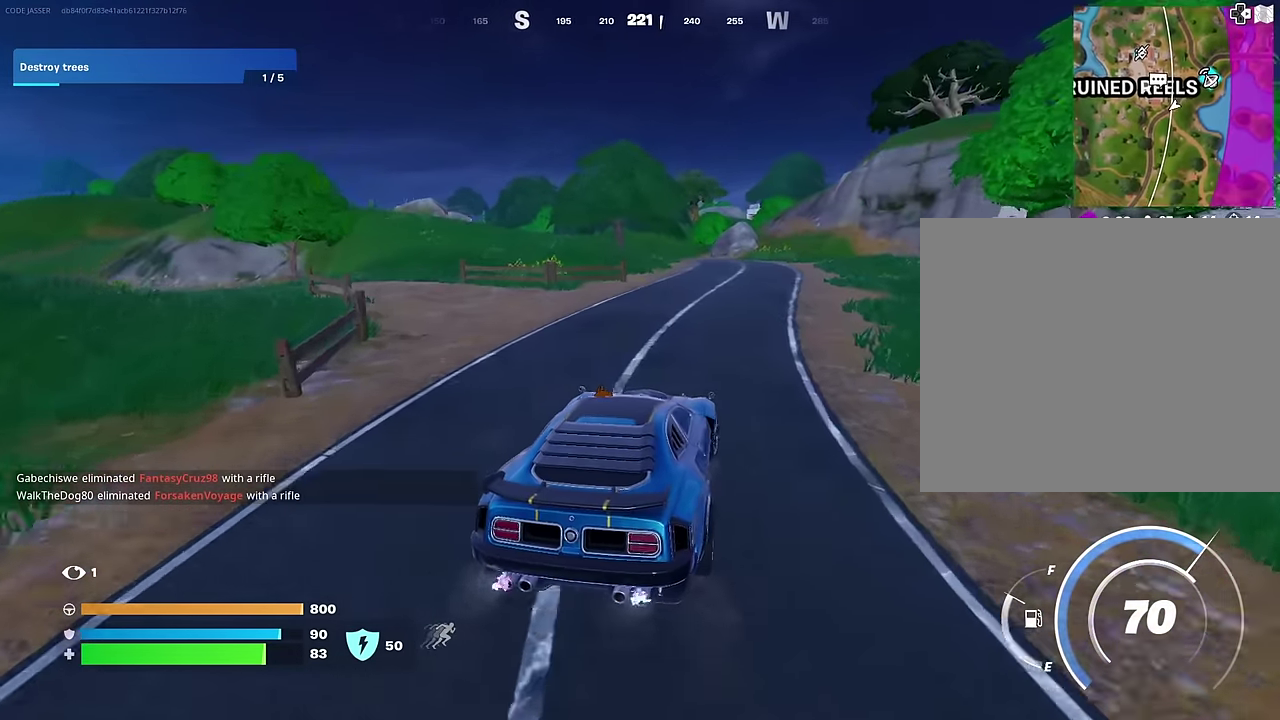
{"dt_ms": 300, "buttons": [], "left_stick": "up", "right_stick": "center"}
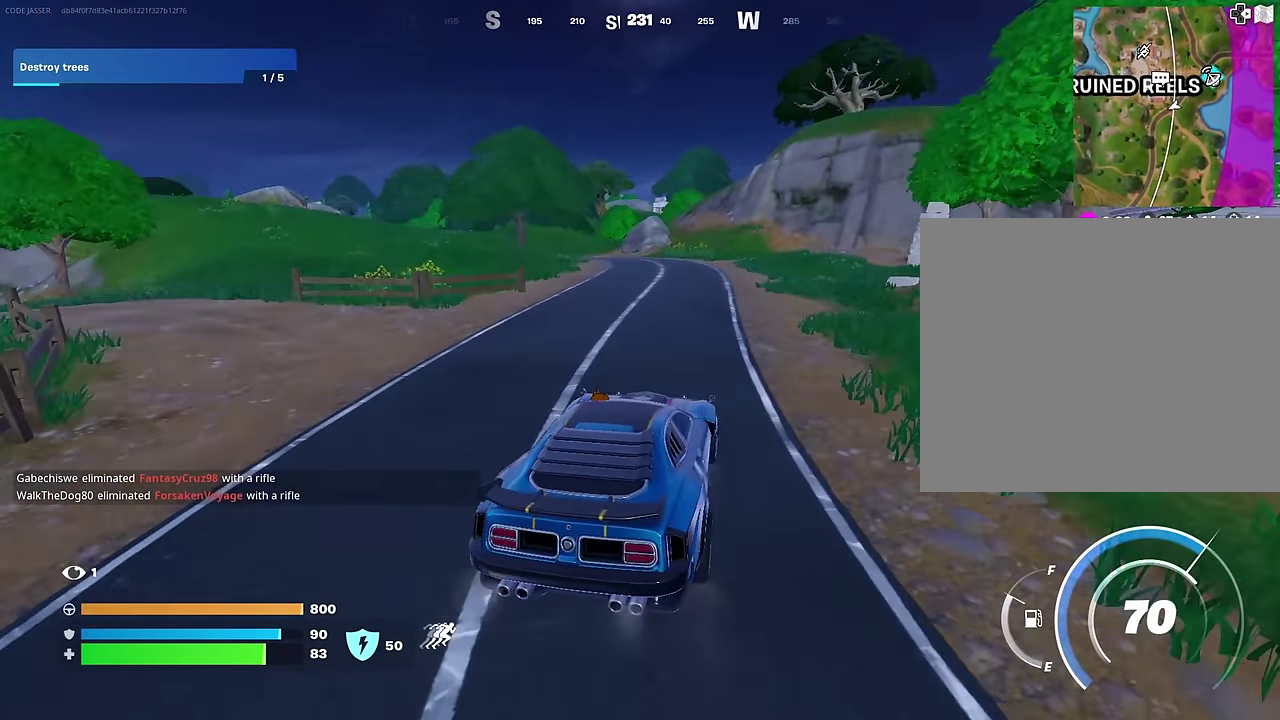
{"dt_ms": 700, "buttons": [], "left_stick": "up-left", "right_stick": "center", "events": [[83, "left_stick", "up-left"]]}
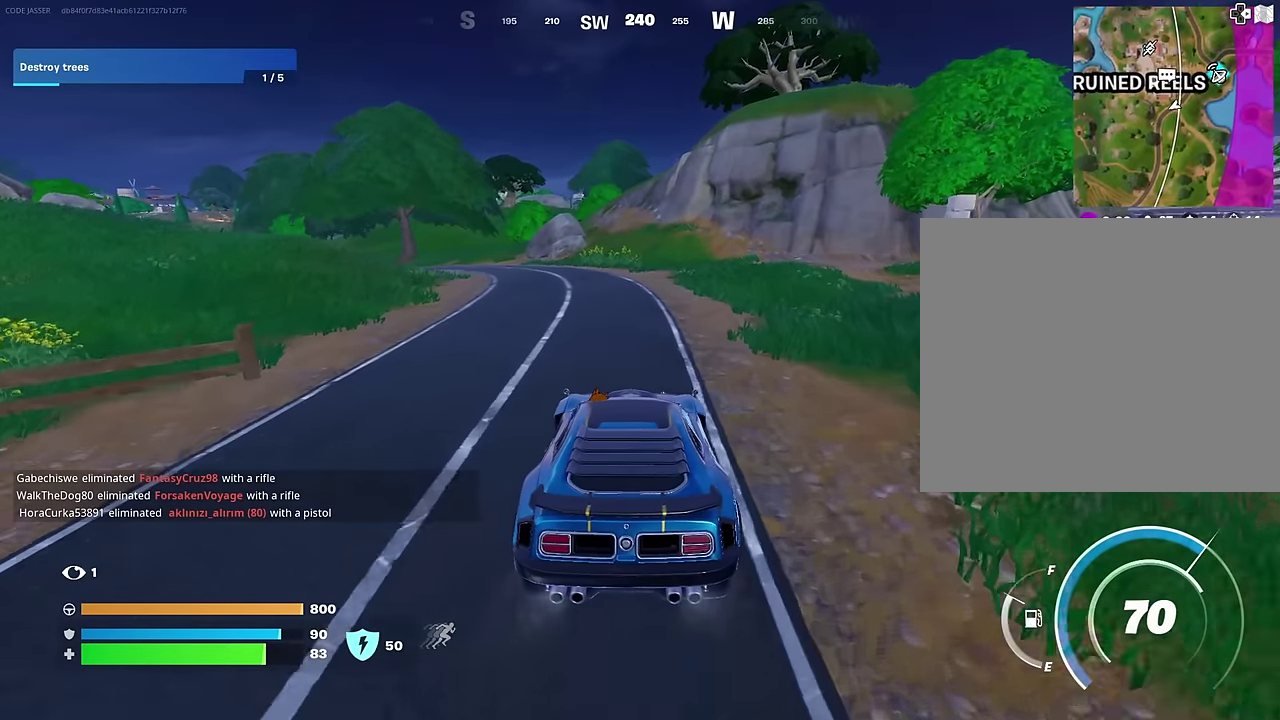
{"dt_ms": 300, "buttons": [], "left_stick": "up-left", "right_stick": "center", "events": []}
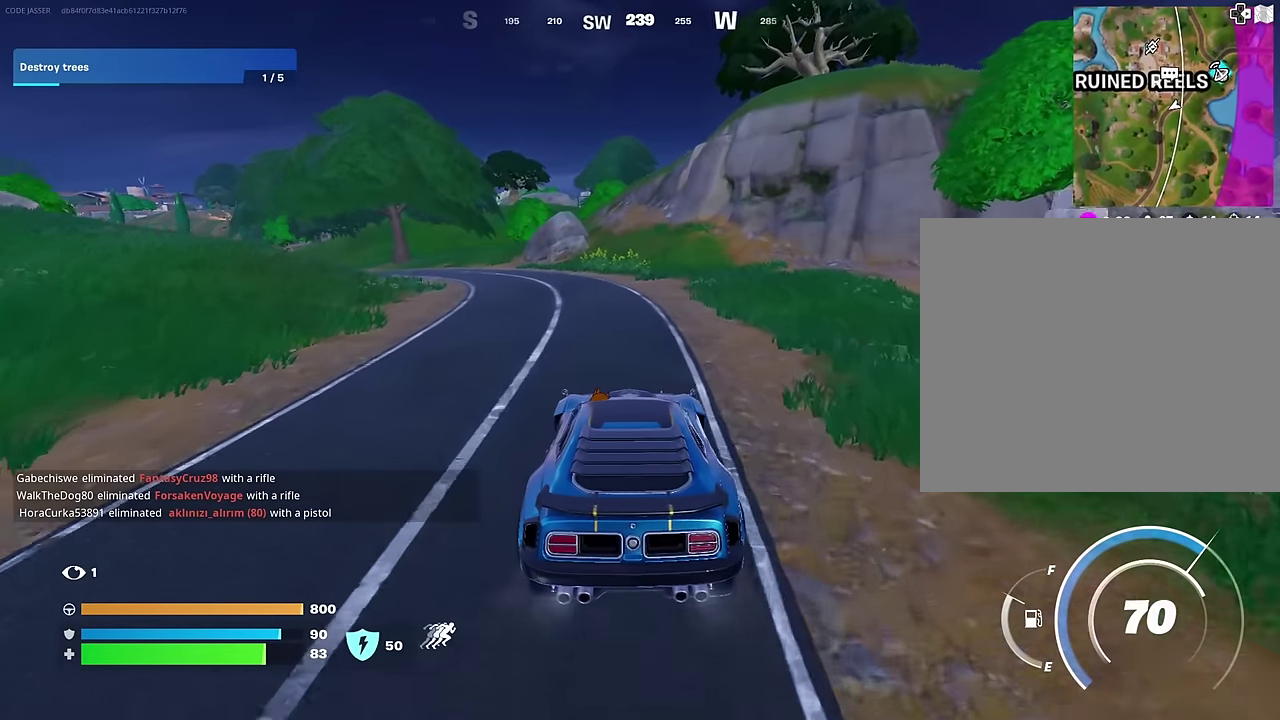
{"dt_ms": 700, "buttons": [], "left_stick": "up-left", "right_stick": "center", "events": [[183, "left_stick", "left"], [500, "left_stick", "up-left"], [500, "right_stick", "left"], [567, "right_stick", "center"]]}
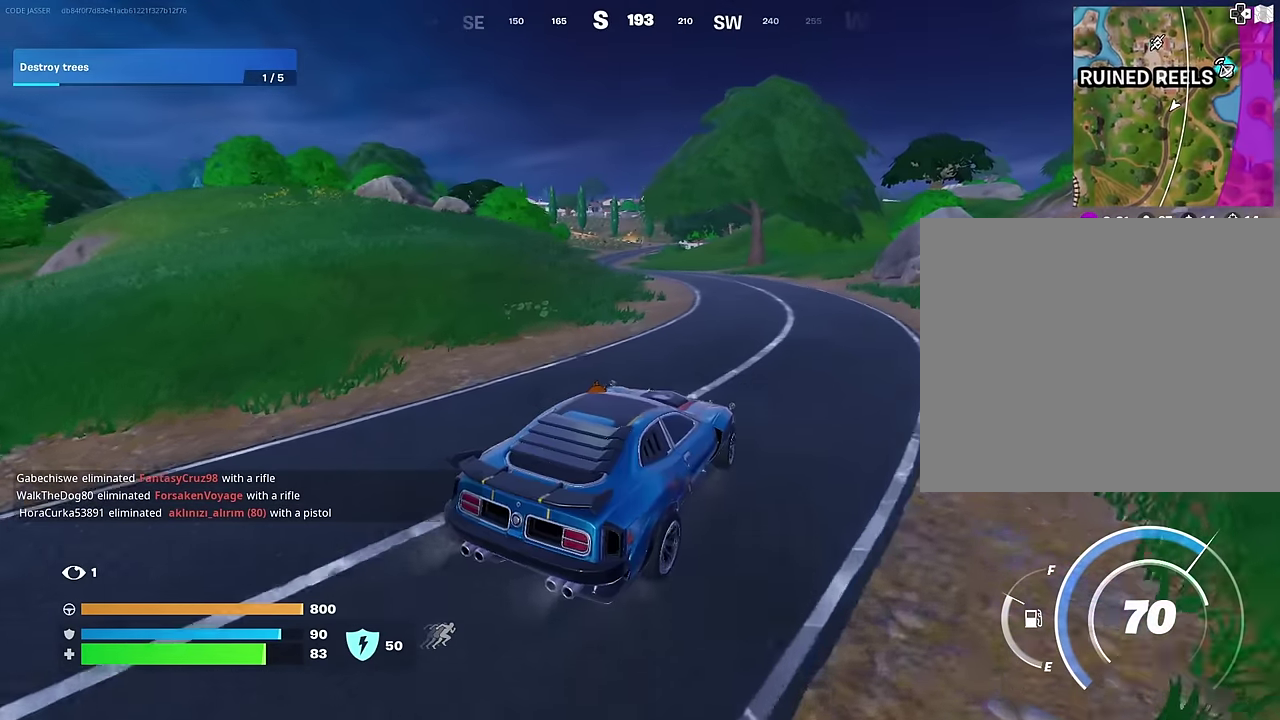
{"dt_ms": 300, "buttons": [], "left_stick": "up-left", "right_stick": "center", "events": []}
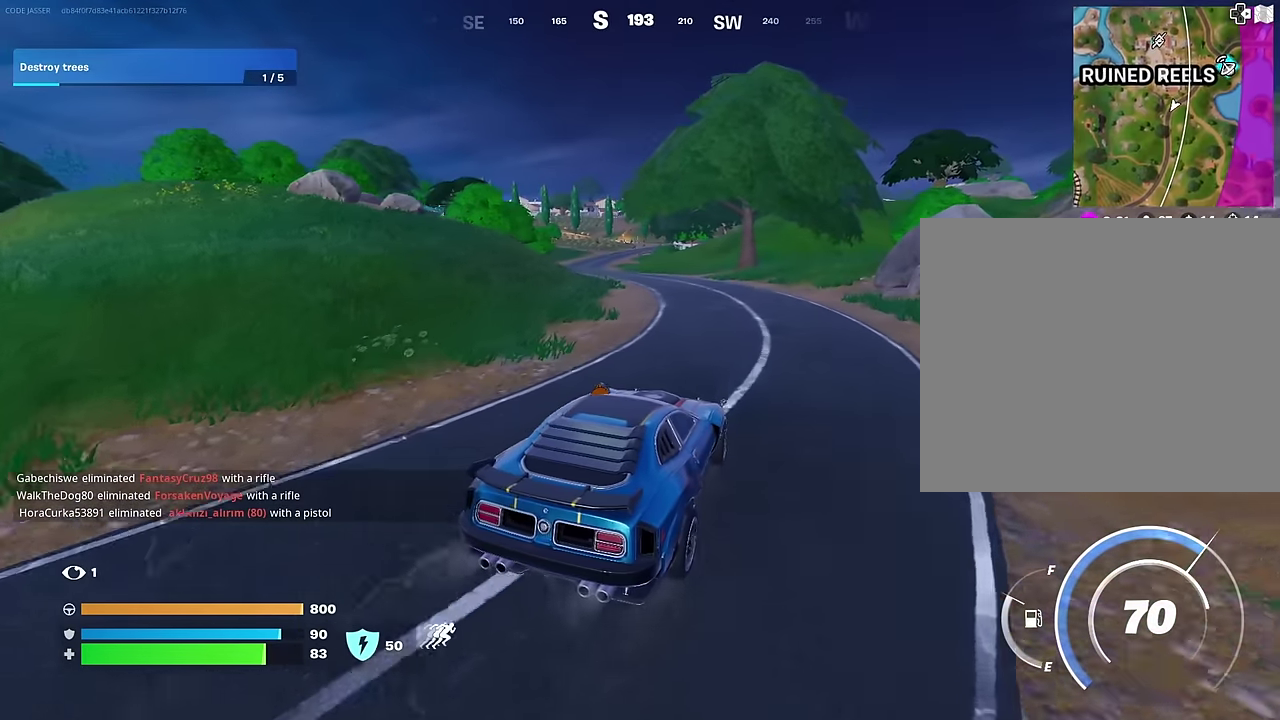
{"dt_ms": 900, "buttons": [], "left_stick": "up-left", "right_stick": "center", "events": [[50, "left_stick", "up"], [117, "left_stick", "up-left"], [250, "left_stick", "left"], [400, "left_stick", "up-left"]]}
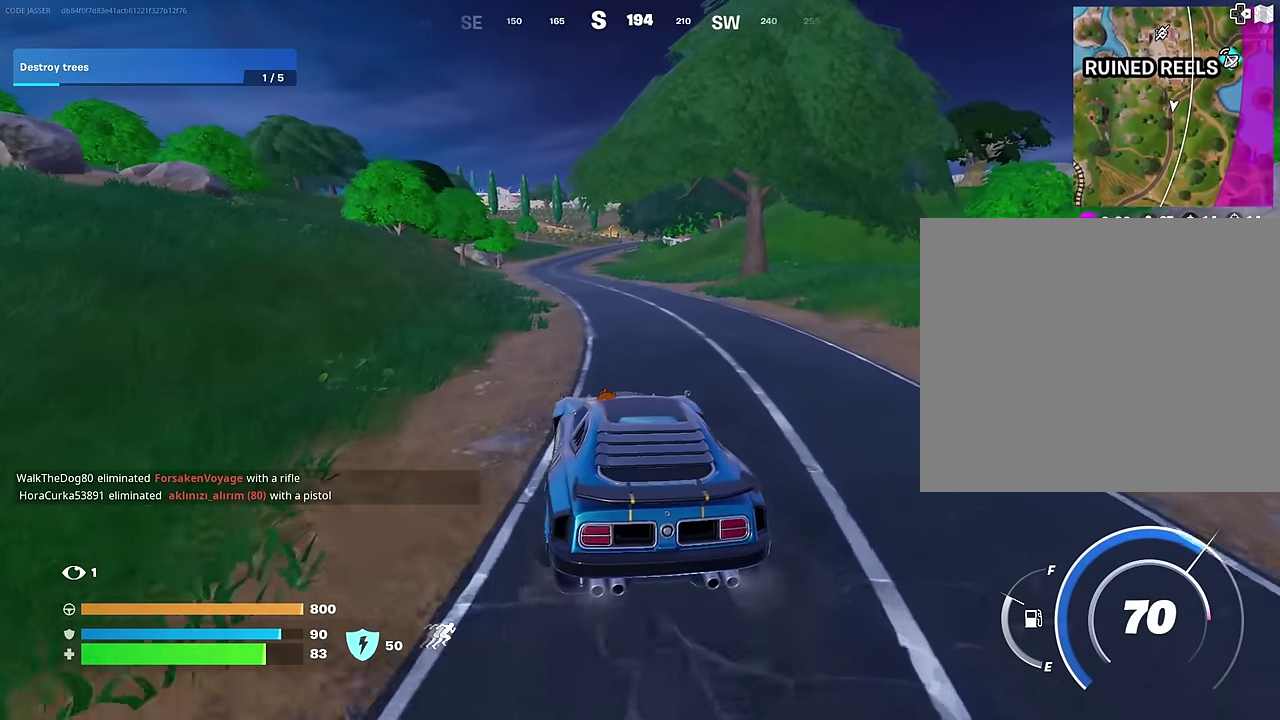
{"dt_ms": 300, "buttons": [], "left_stick": "up", "right_stick": "center", "events": [[117, "left_stick", "up"]]}
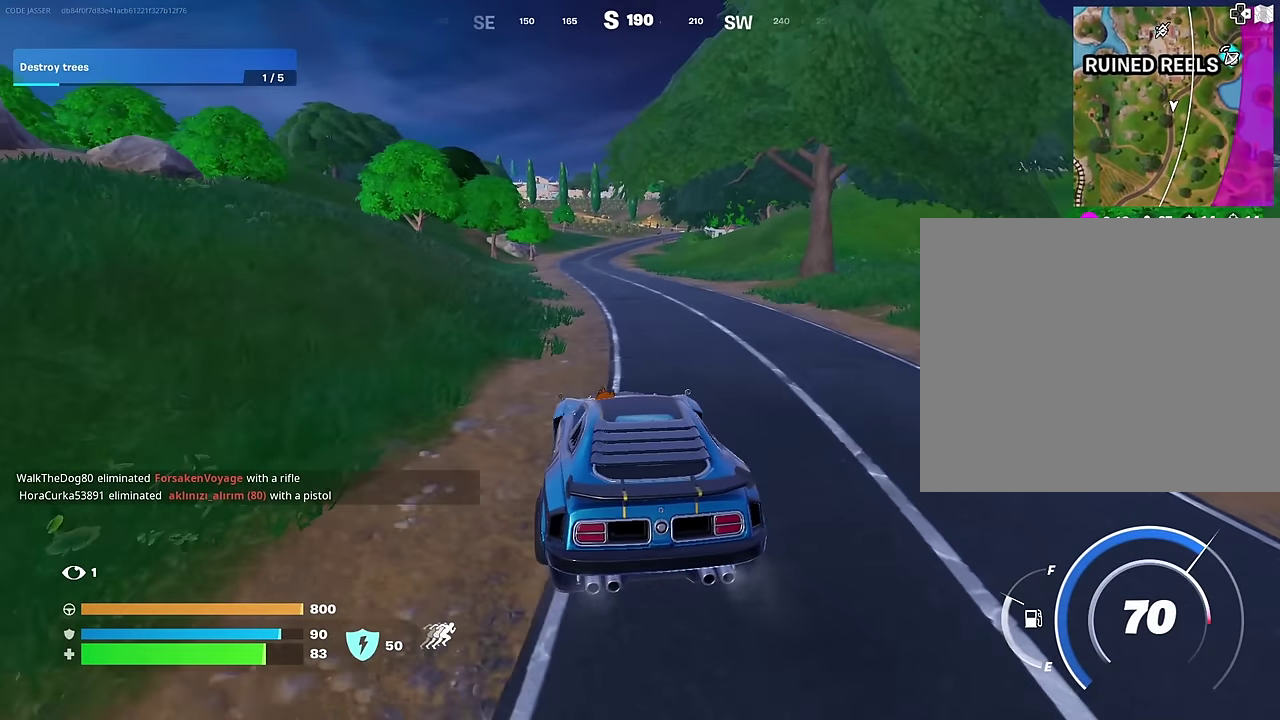
{"dt_ms": 700, "buttons": [], "left_stick": "up", "right_stick": "center", "events": [[117, "left_stick", "up-right"], [333, "left_stick", "up"]]}
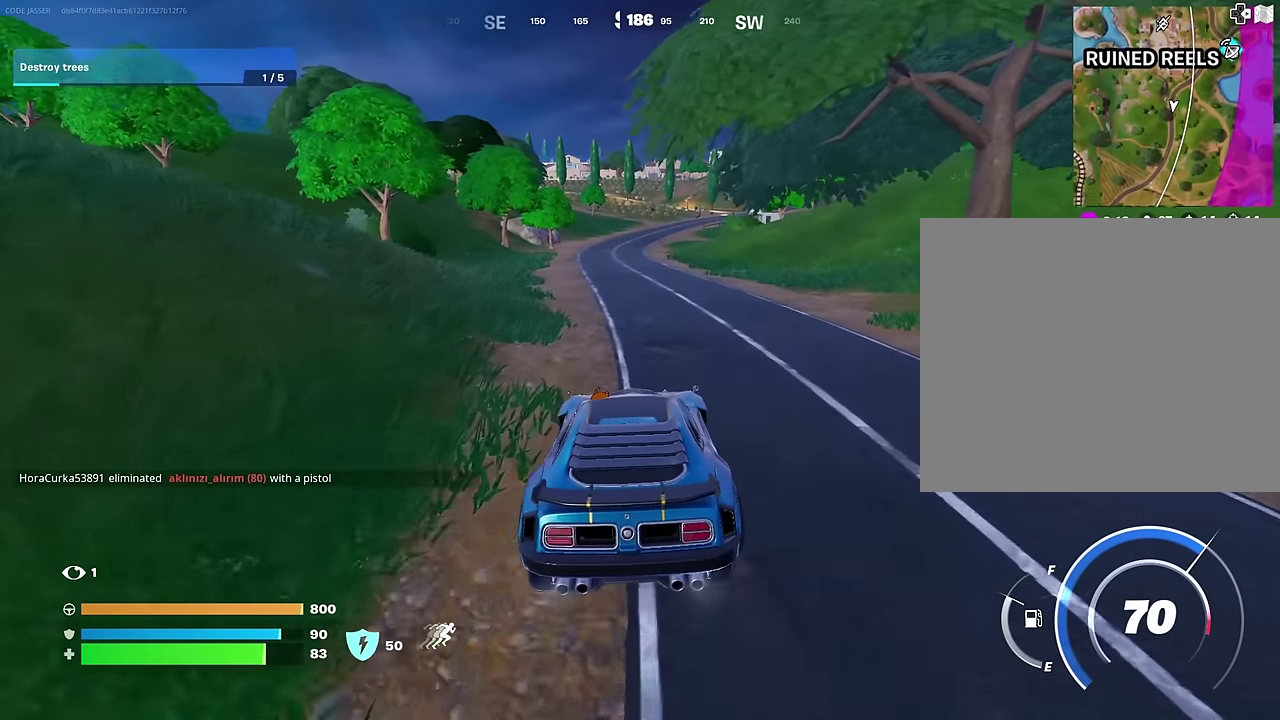
{"dt_ms": 300, "buttons": [], "left_stick": "up", "right_stick": "center", "events": []}
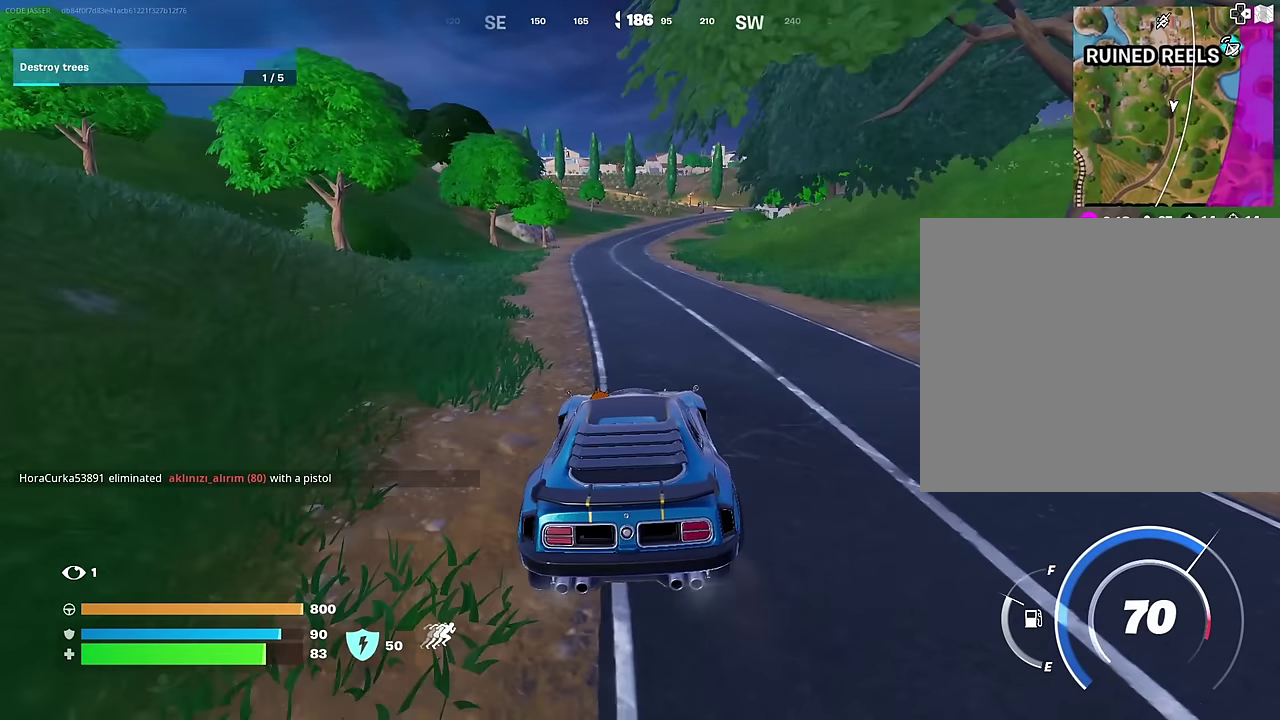
{"dt_ms": 700, "buttons": [], "left_stick": "up-left", "right_stick": "center", "events": [[483, "left_stick", "up-left"]]}
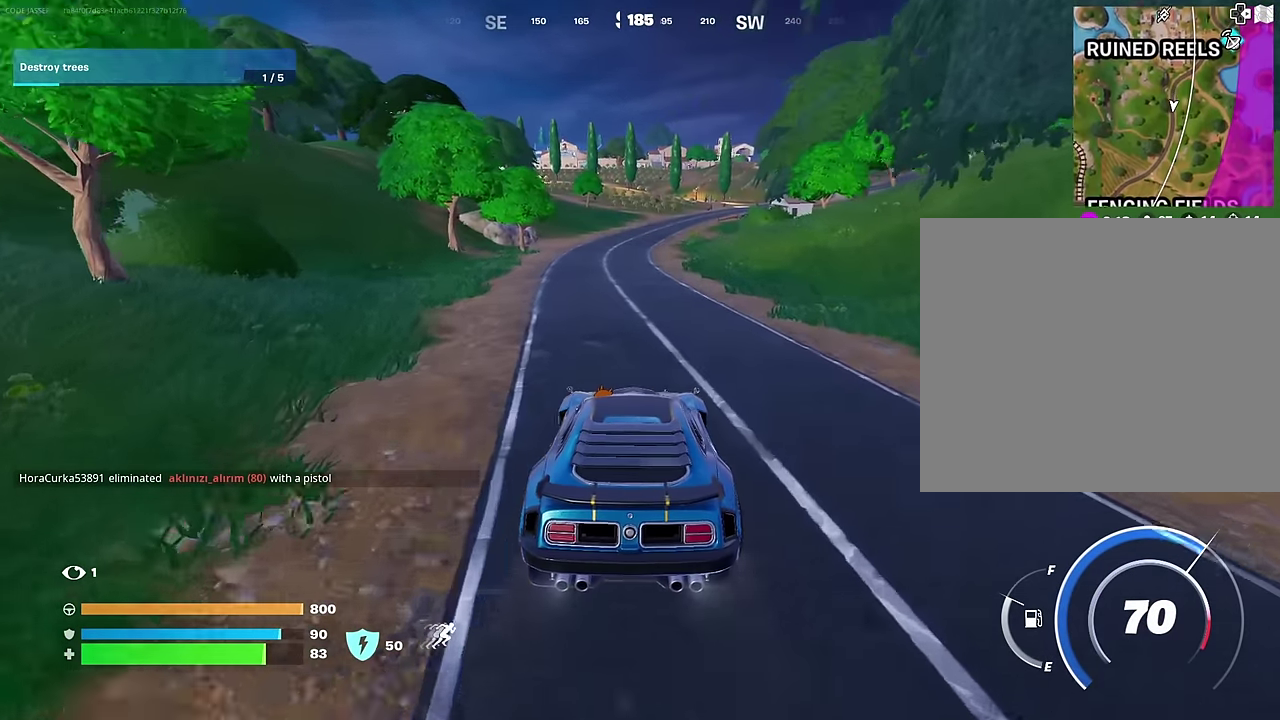
{"dt_ms": 300, "buttons": [], "left_stick": "up-left", "right_stick": "center", "events": []}